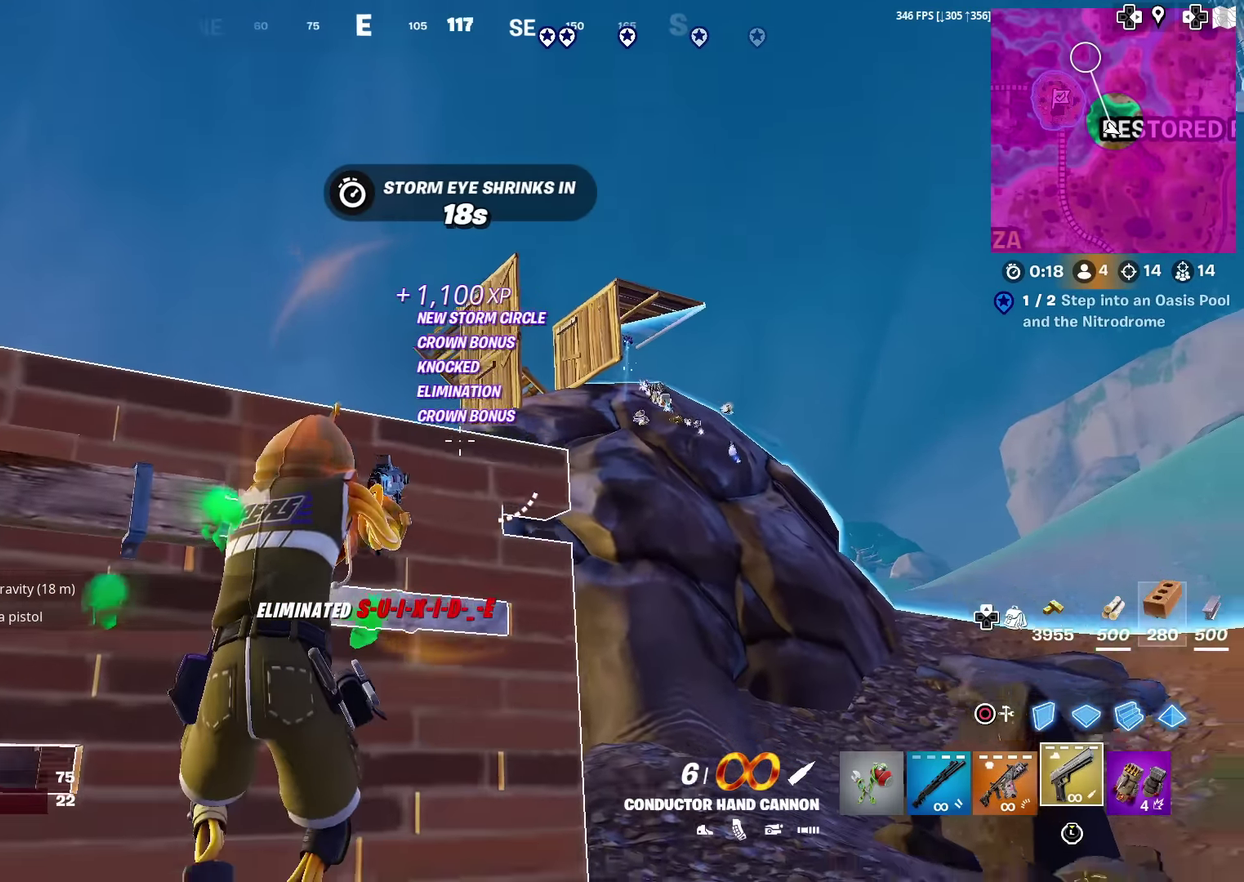
Gameplay with a controller (PlayStation layout); each line is a JSON object with the inputs held at the frame after it (dt_ms = milliseconds from this image to that frame). "events" lists button and stick changes between this image and that frame as [ms after this image, input, new state], when the widget could be followed in between. Not read: L1 TOUCHPAD.
{"dt_ms": 601, "buttons": [], "left_stick": "down", "right_stick": "center"}
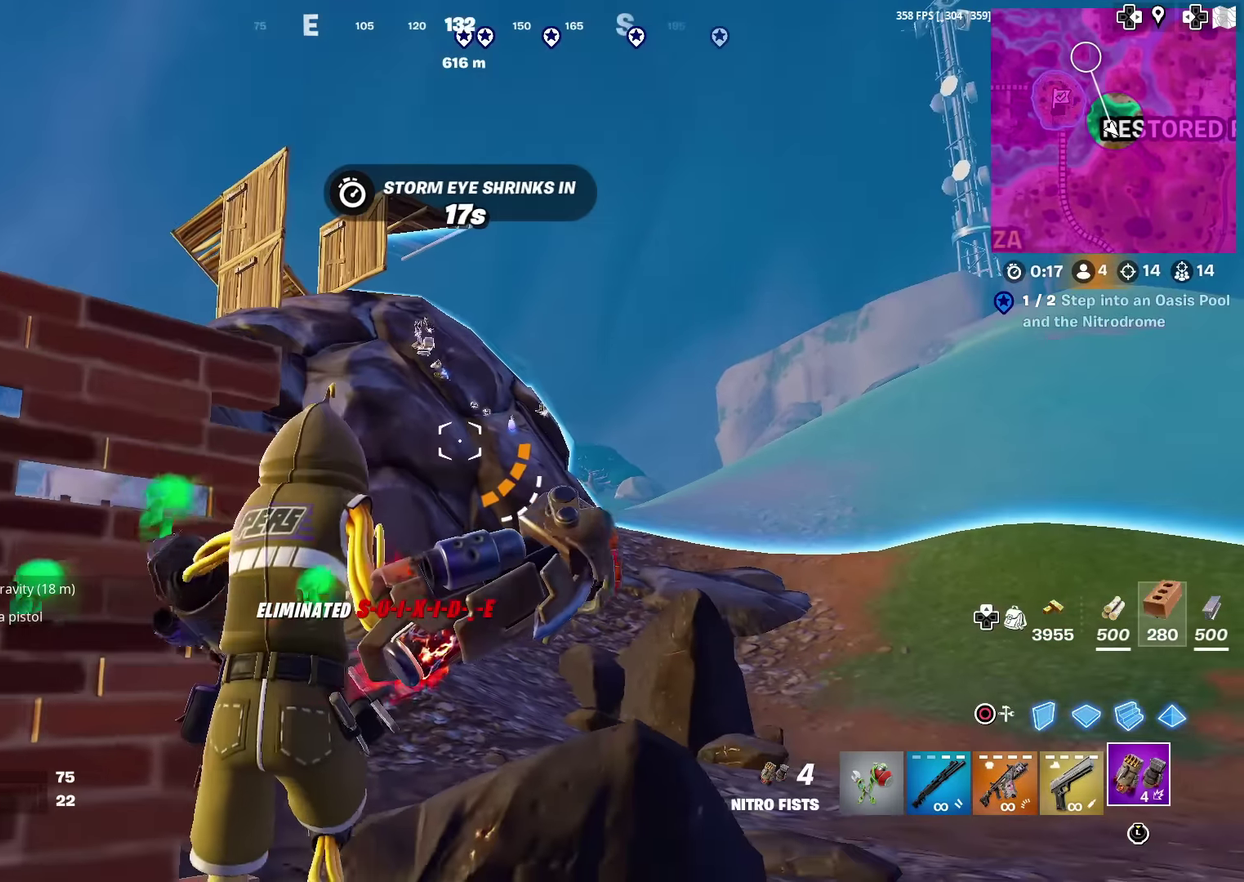
{"dt_ms": 300, "buttons": ["CROSS"], "left_stick": "up", "right_stick": "center", "events": [[167, "left_stick", "right"], [234, "left_stick", "up-right"], [267, "CROSS", "down"], [300, "left_stick", "up"]]}
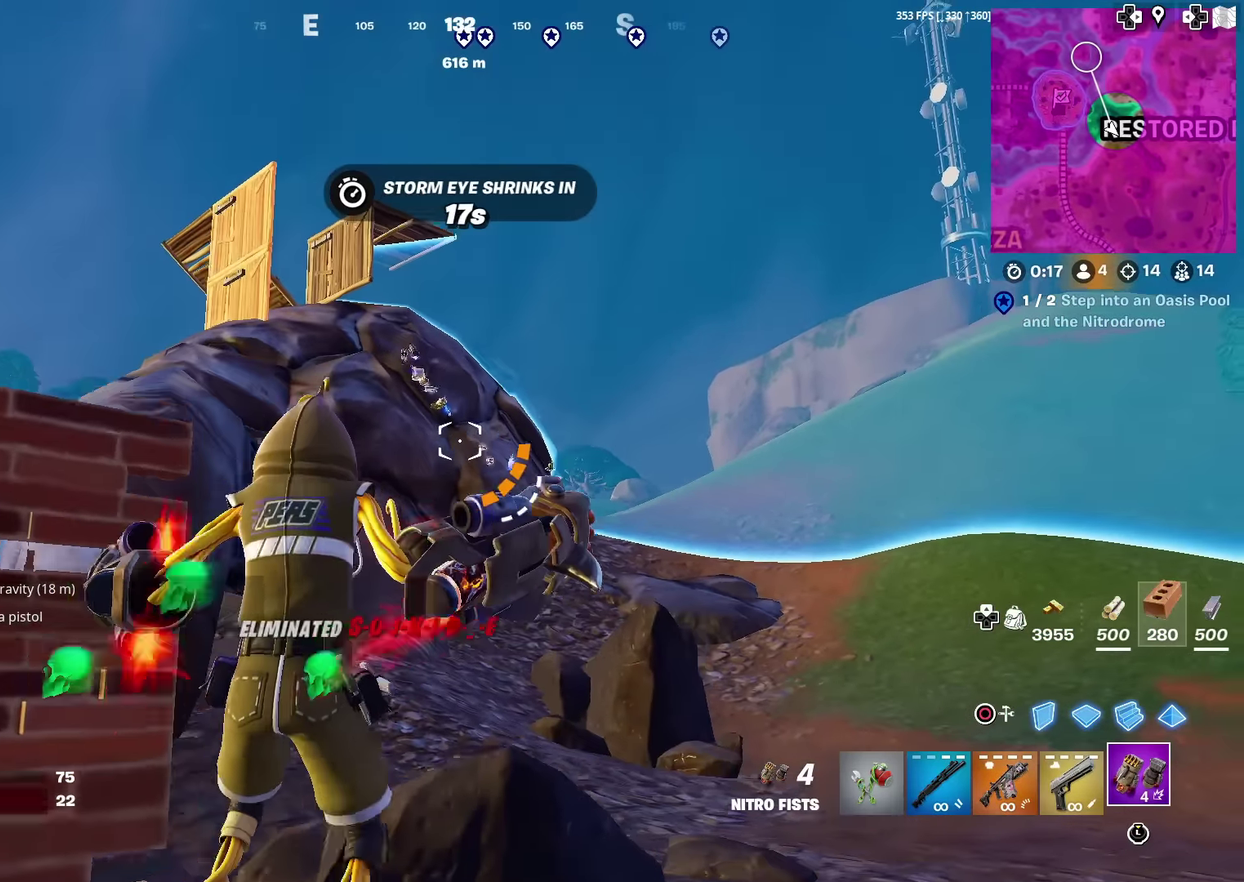
{"dt_ms": 701, "buttons": [], "left_stick": "up", "right_stick": "center", "events": [[67, "CROSS", "up"], [117, "R2", "down"], [284, "R2", "up"], [334, "left_stick", "up-right"], [351, "R2", "down"], [451, "R2", "up"], [651, "left_stick", "up"]]}
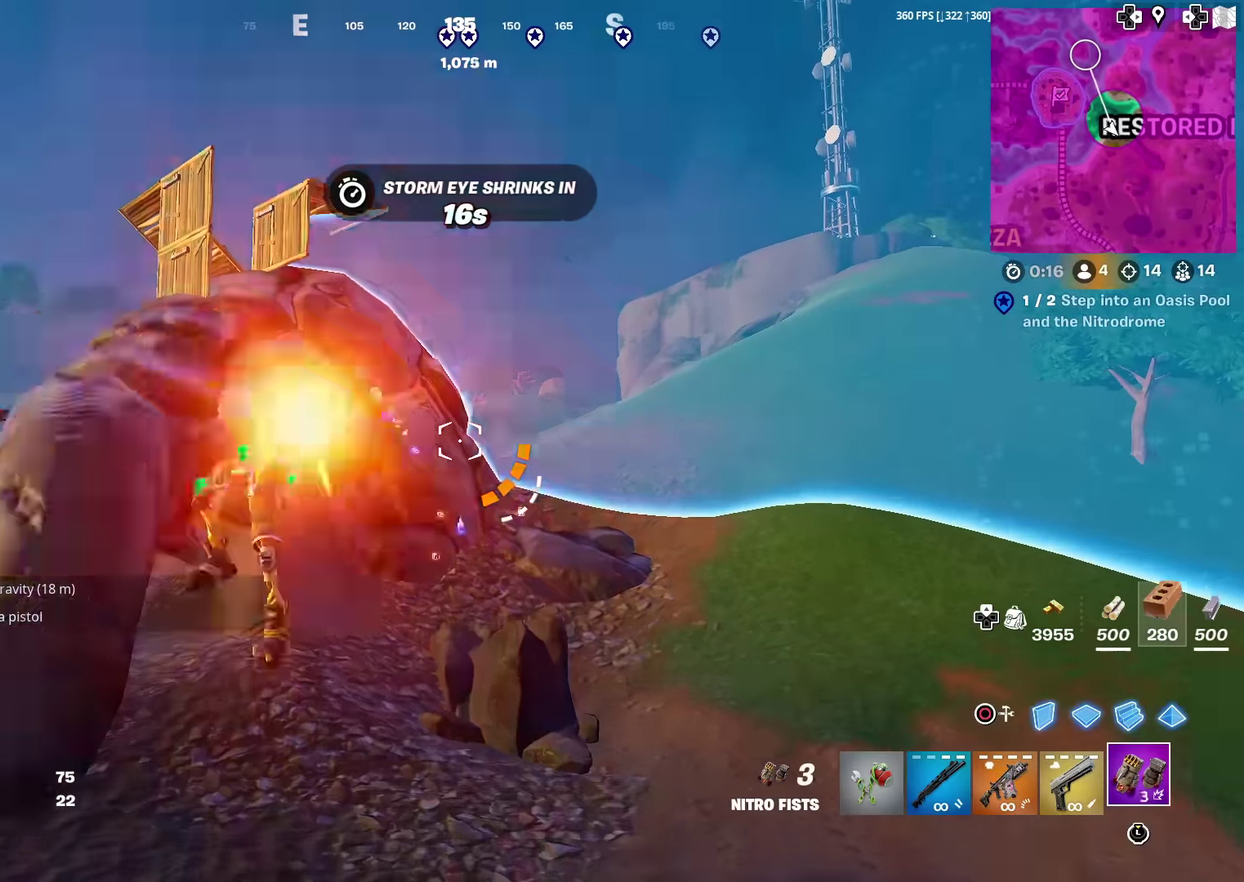
{"dt_ms": 300, "buttons": [], "left_stick": "up", "right_stick": "center", "events": []}